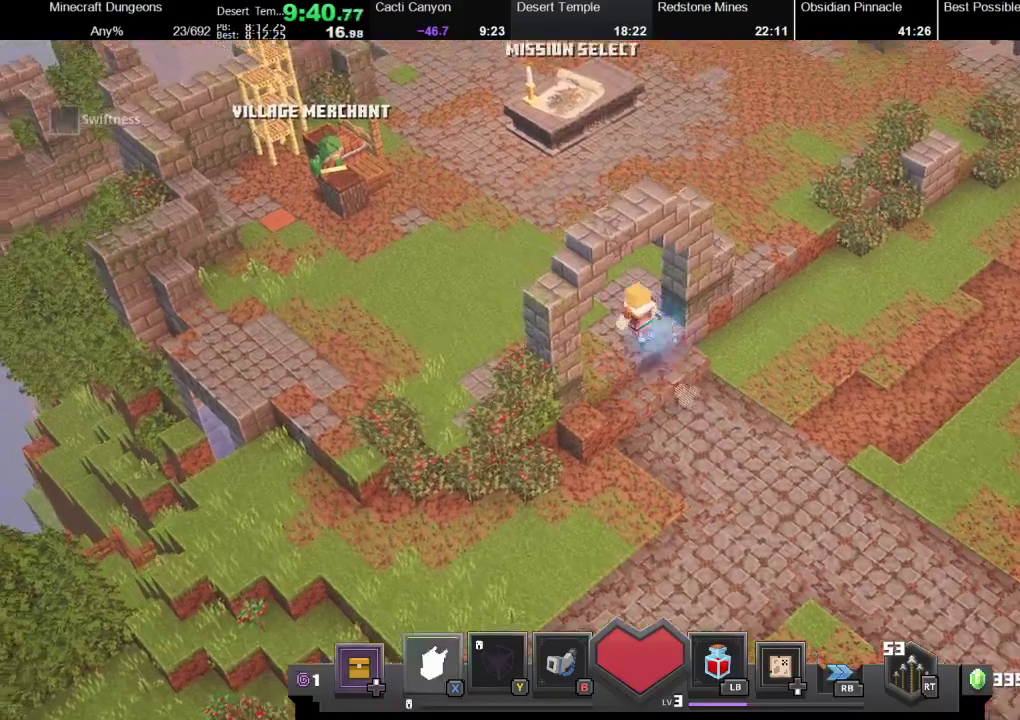
Gameplay with a controller (Xbox layout); each line is a JSON object with the inputs held at the frame after it. "events" lists button and stick changes between this image and that frame as [ms after this image, input, new state], when the widget could be followed in between.
{"buttons": [], "left_stick": "up-left", "right_stick": "center", "events": [[100, "X", "up"]]}
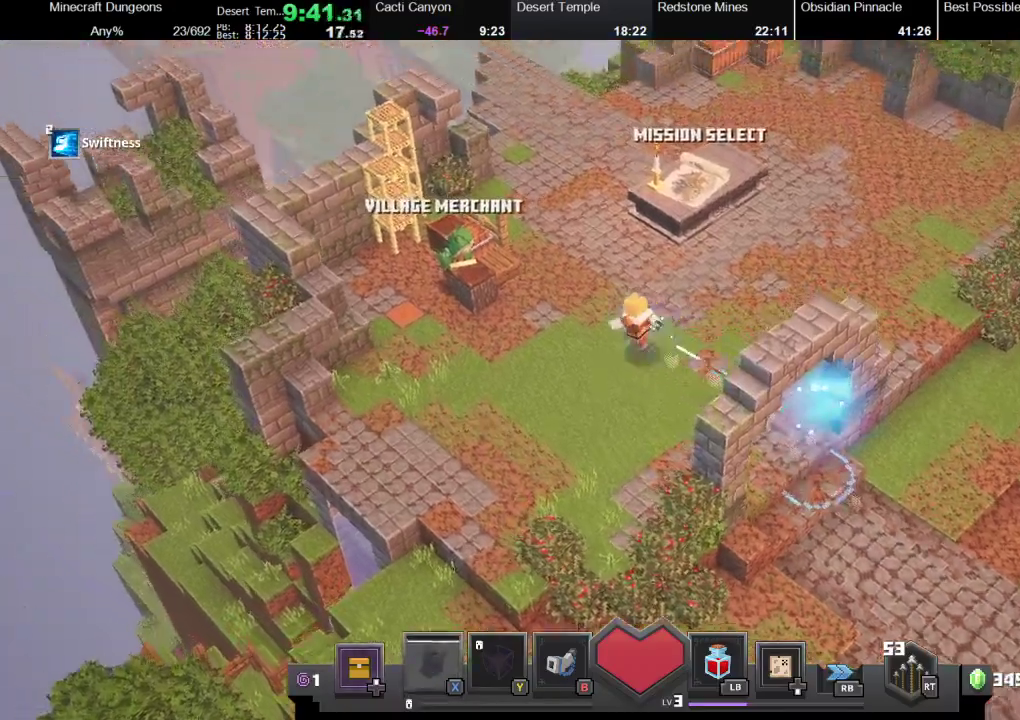
{"buttons": [], "left_stick": "center", "right_stick": "center", "events": [[300, "A", "down"], [367, "left_stick", "center"], [433, "A", "up"]]}
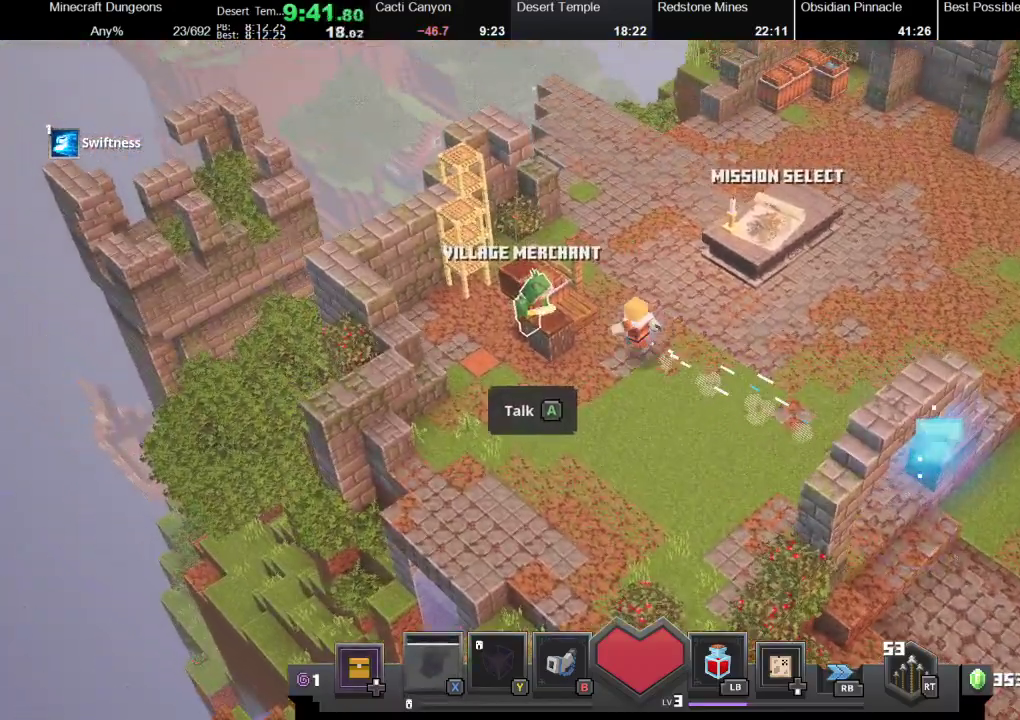
{"buttons": [], "left_stick": "center", "right_stick": "center", "events": []}
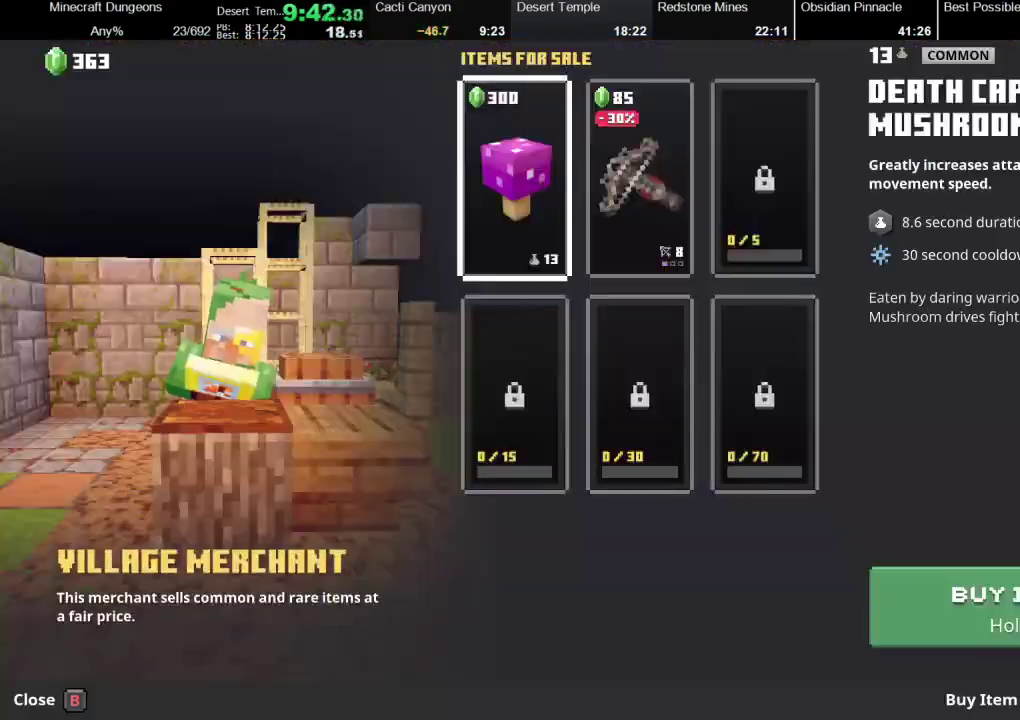
{"buttons": [], "left_stick": "center", "right_stick": "center", "events": []}
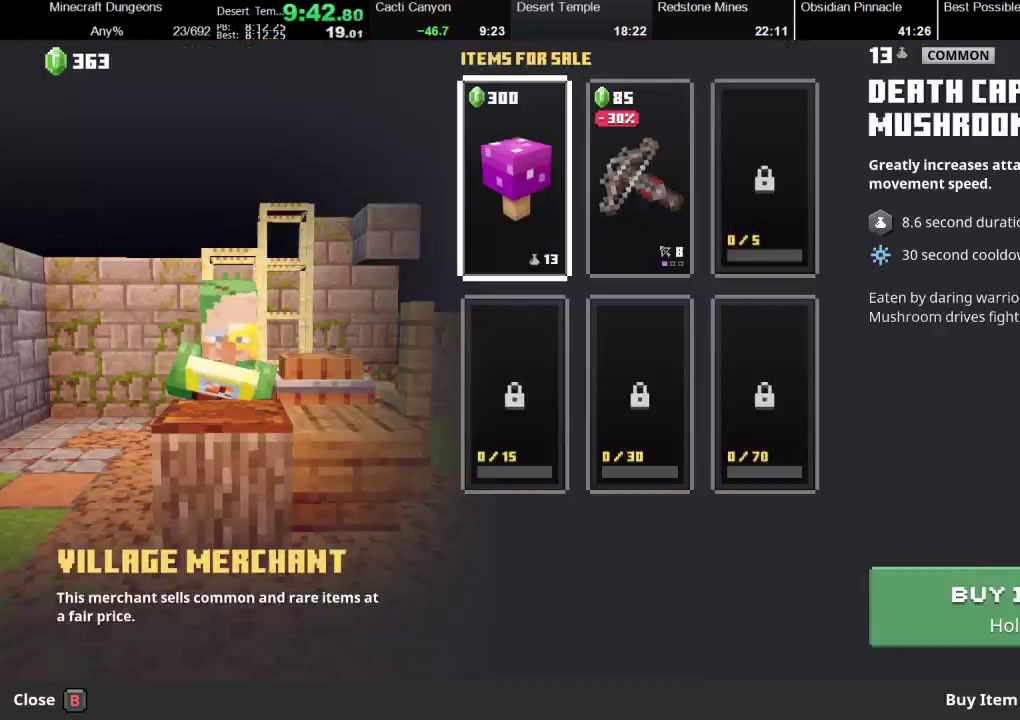
{"buttons": ["A"], "left_stick": "center", "right_stick": "center", "events": [[100, "A", "down"]]}
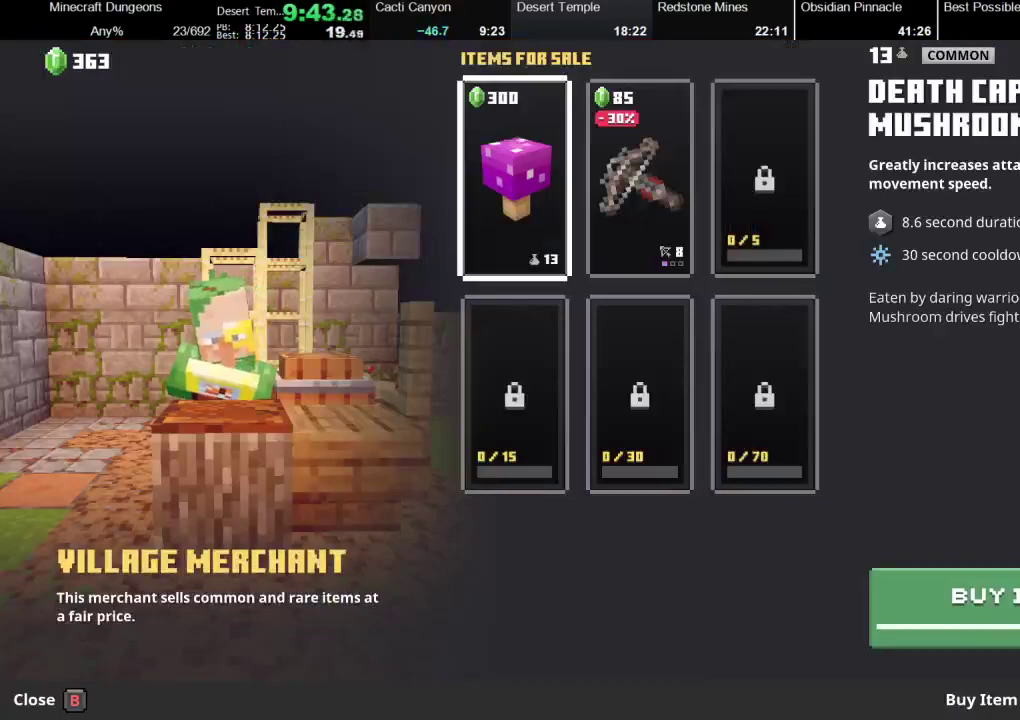
{"buttons": [], "left_stick": "center", "right_stick": "center", "events": [[300, "A", "up"], [400, "A", "down"], [500, "A", "up"]]}
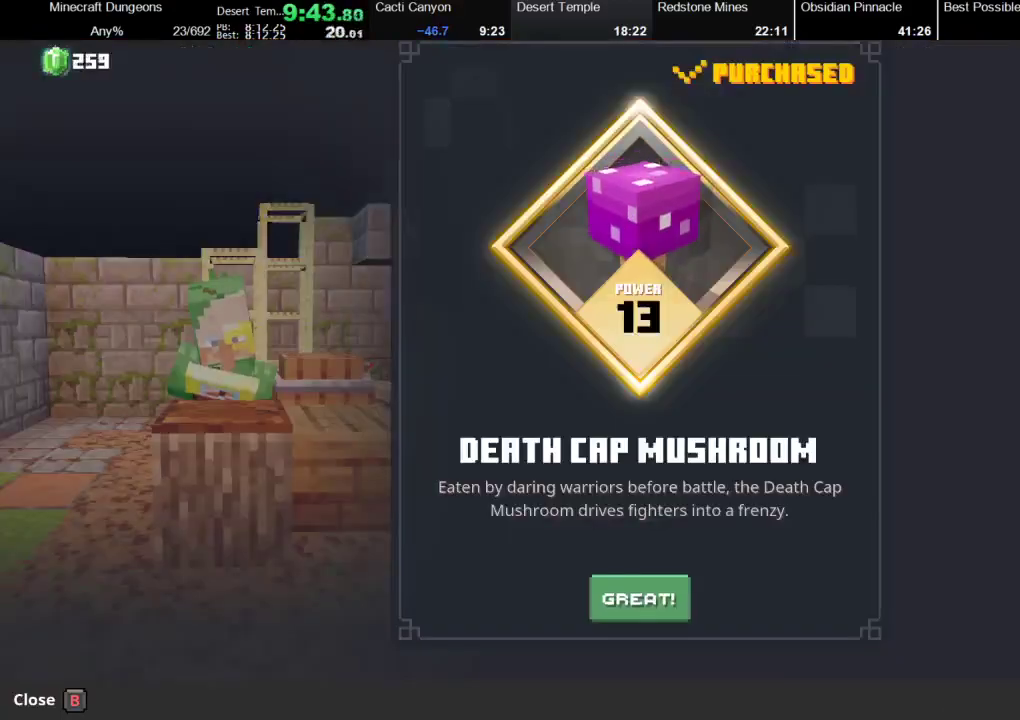
{"buttons": ["B"], "left_stick": "center", "right_stick": "center", "events": [[200, "A", "down"], [300, "A", "up"], [500, "B", "down"]]}
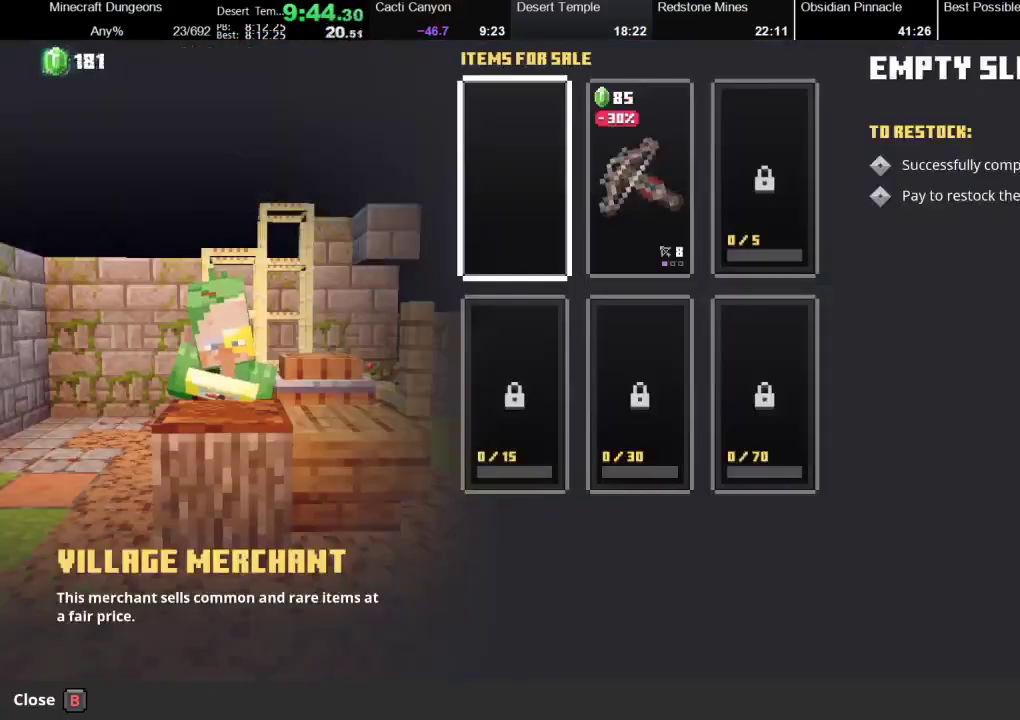
{"buttons": [], "left_stick": "center", "right_stick": "center", "events": [[167, "B", "up"], [167, "DPAD_UP", "down"], [300, "DPAD_UP", "up"]]}
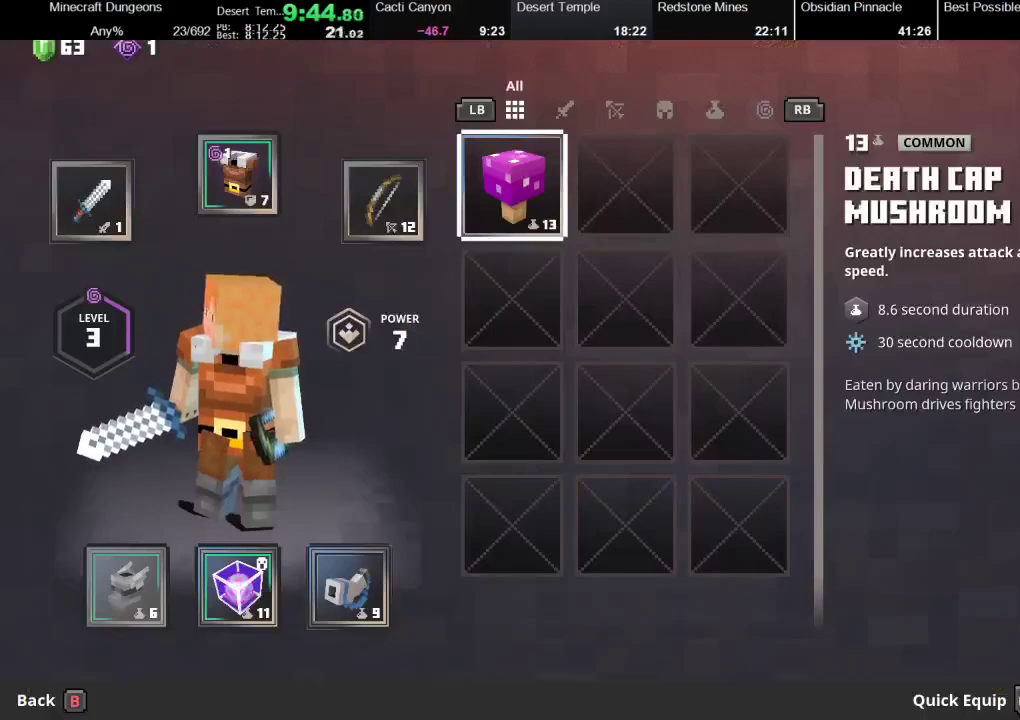
{"buttons": [], "left_stick": "center", "right_stick": "center", "events": [[200, "A", "down"], [333, "A", "up"]]}
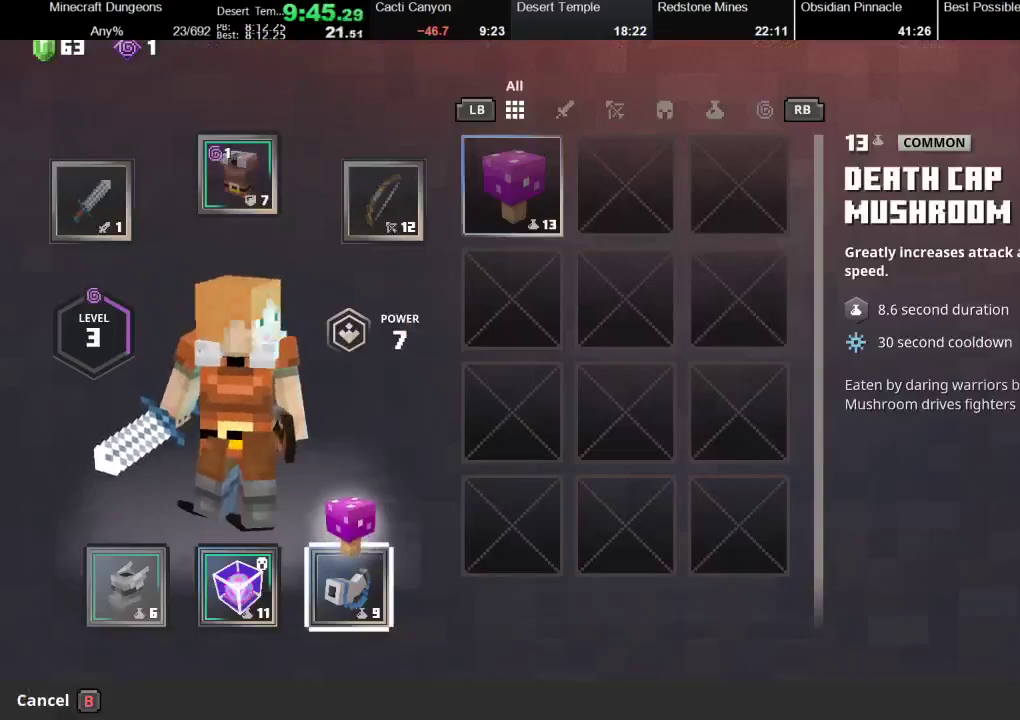
{"buttons": ["A"], "left_stick": "center", "right_stick": "center", "events": [[67, "left_stick", "left"], [167, "left_stick", "center"], [367, "A", "down"]]}
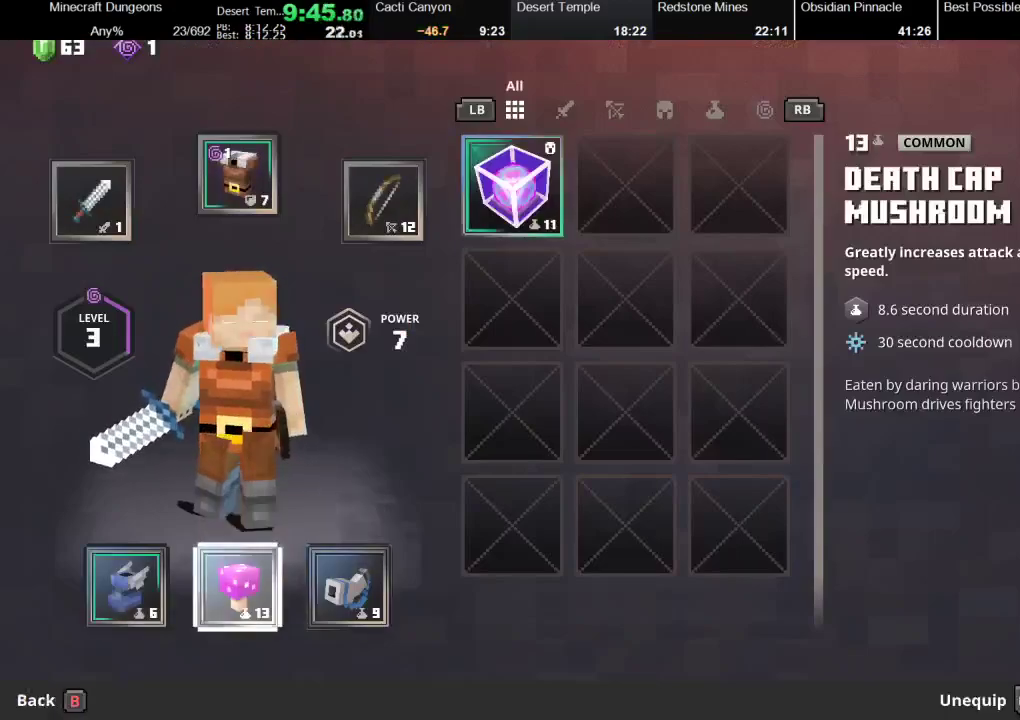
{"buttons": [], "left_stick": "right", "right_stick": "center", "events": [[100, "A", "up"], [133, "left_stick", "right"], [267, "left_stick", "center"], [433, "left_stick", "right"]]}
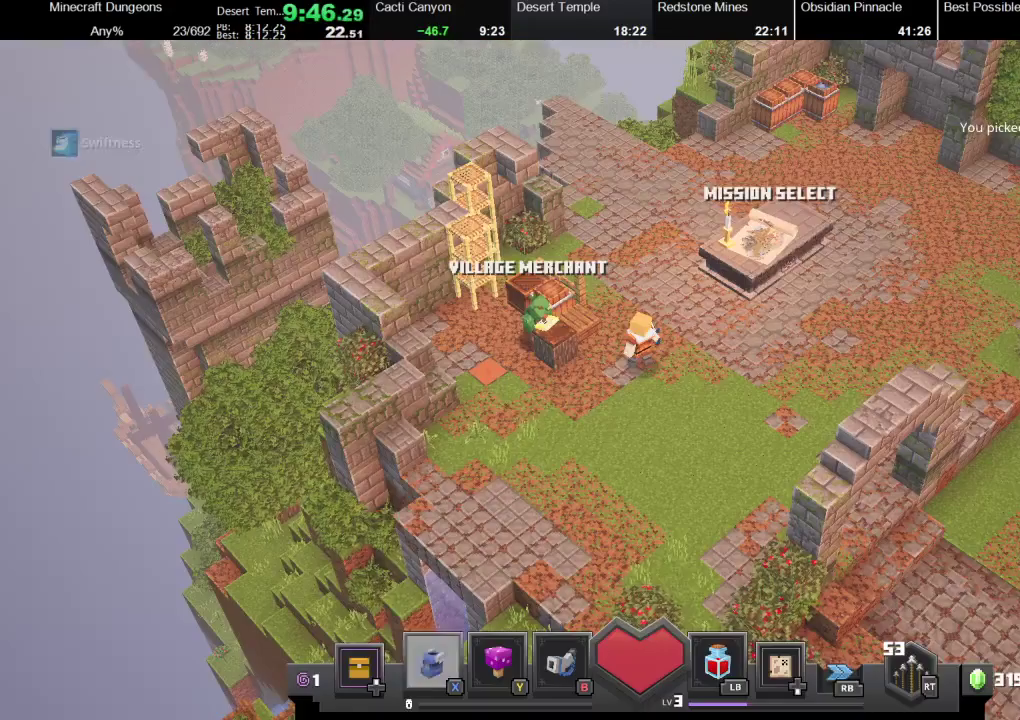
{"buttons": [], "left_stick": "right", "right_stick": "center", "events": [[33, "left_stick", "center"], [67, "B", "down"], [100, "left_stick", "right"], [133, "B", "up"]]}
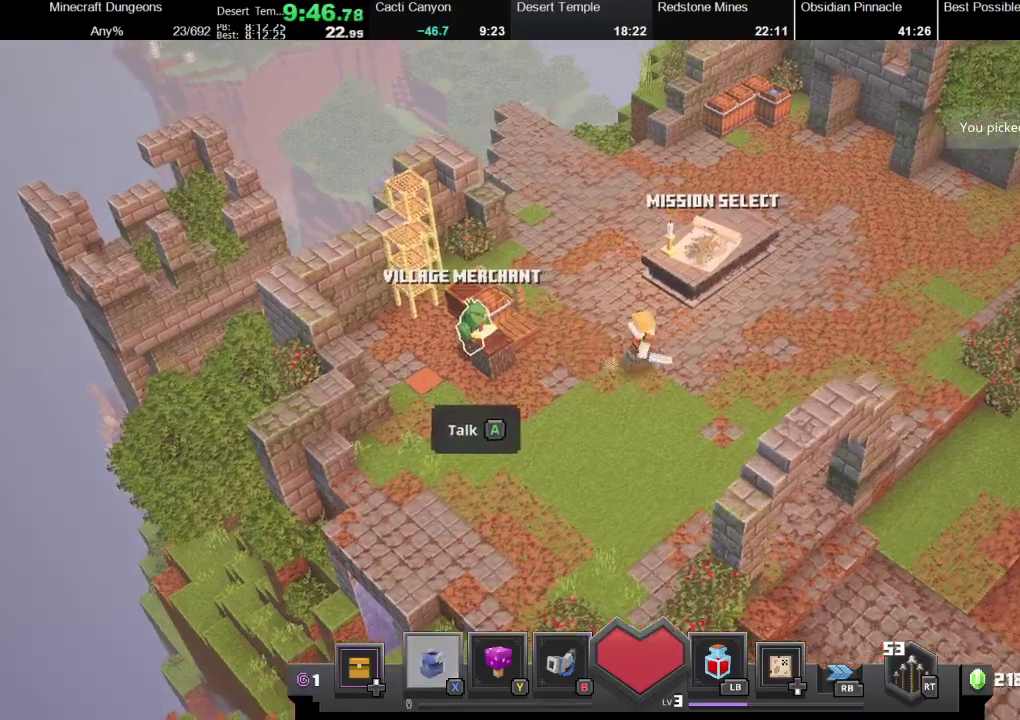
{"buttons": [], "left_stick": "up-right", "right_stick": "center", "events": [[33, "left_stick", "up-right"]]}
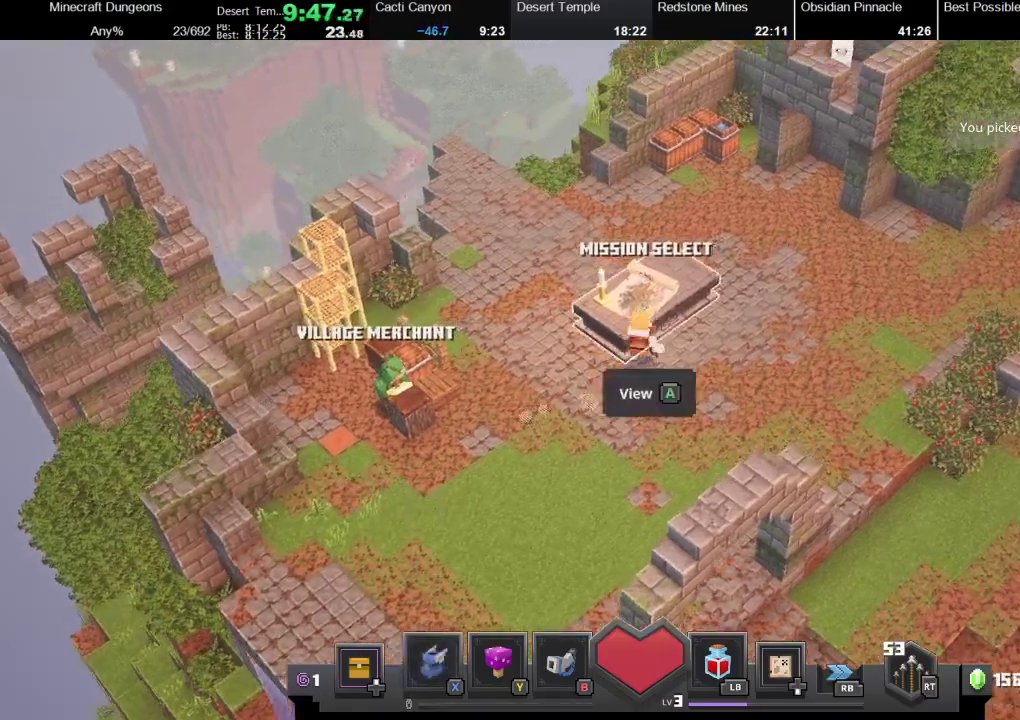
{"buttons": [], "left_stick": "right", "right_stick": "center", "events": [[33, "left_stick", "up"], [167, "A", "down"], [233, "left_stick", "right"], [300, "A", "up"]]}
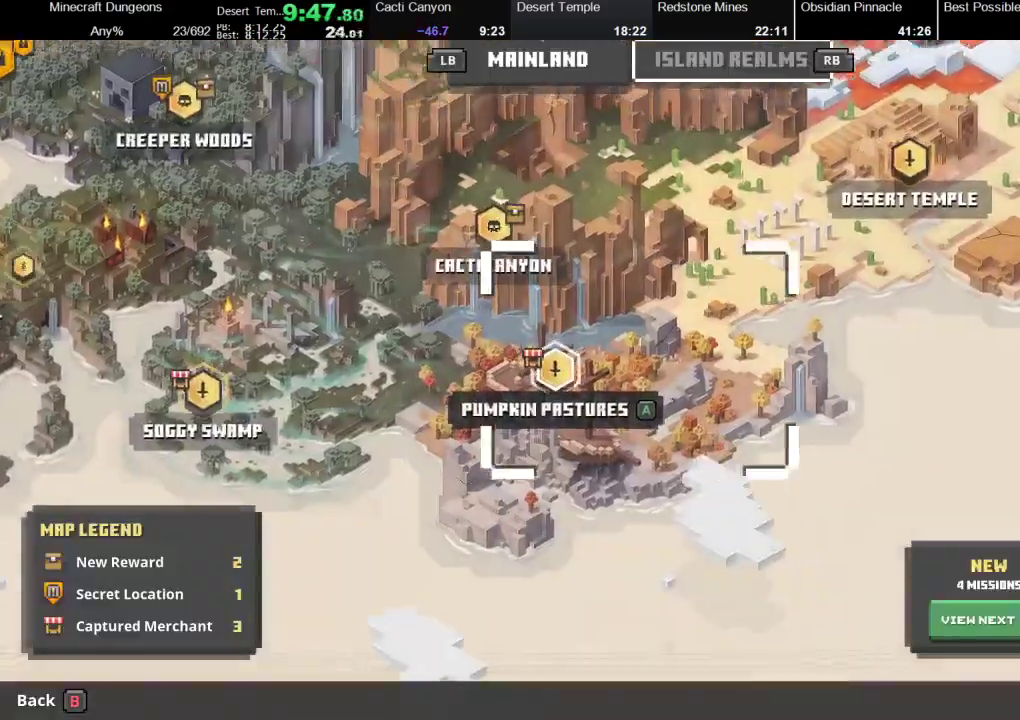
{"buttons": [], "left_stick": "up-left", "right_stick": "center", "events": [[267, "left_stick", "up-right"], [400, "left_stick", "up-left"]]}
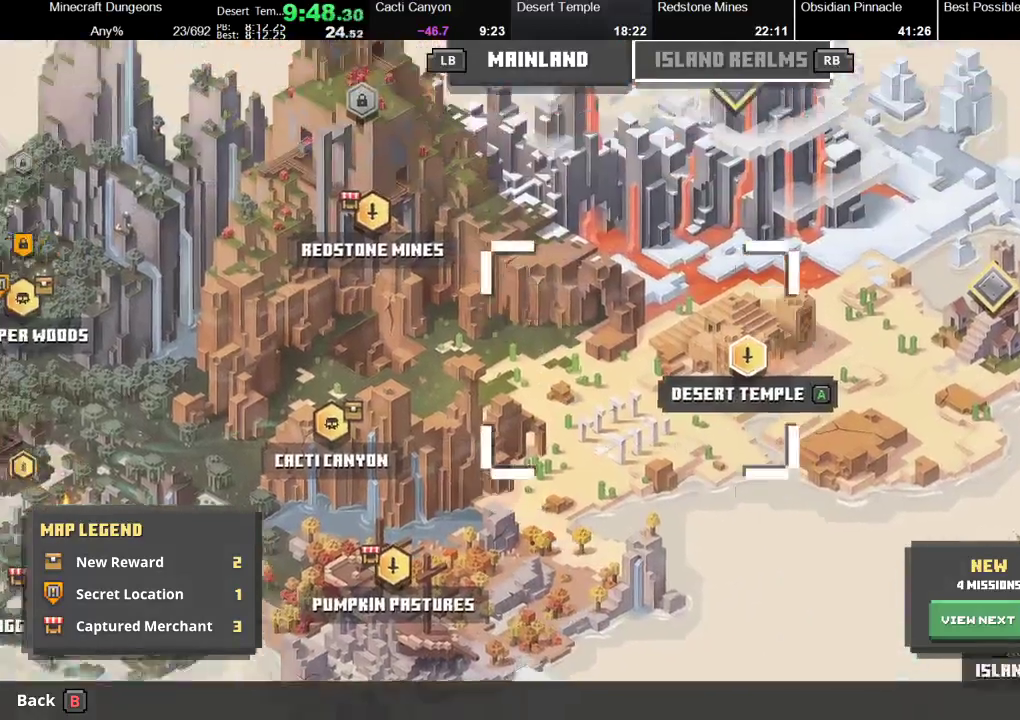
{"buttons": [], "left_stick": "center", "right_stick": "center", "events": [[33, "left_stick", "up-right"], [133, "A", "down"], [233, "A", "up"], [233, "left_stick", "center"], [267, "A", "down"], [367, "A", "up"]]}